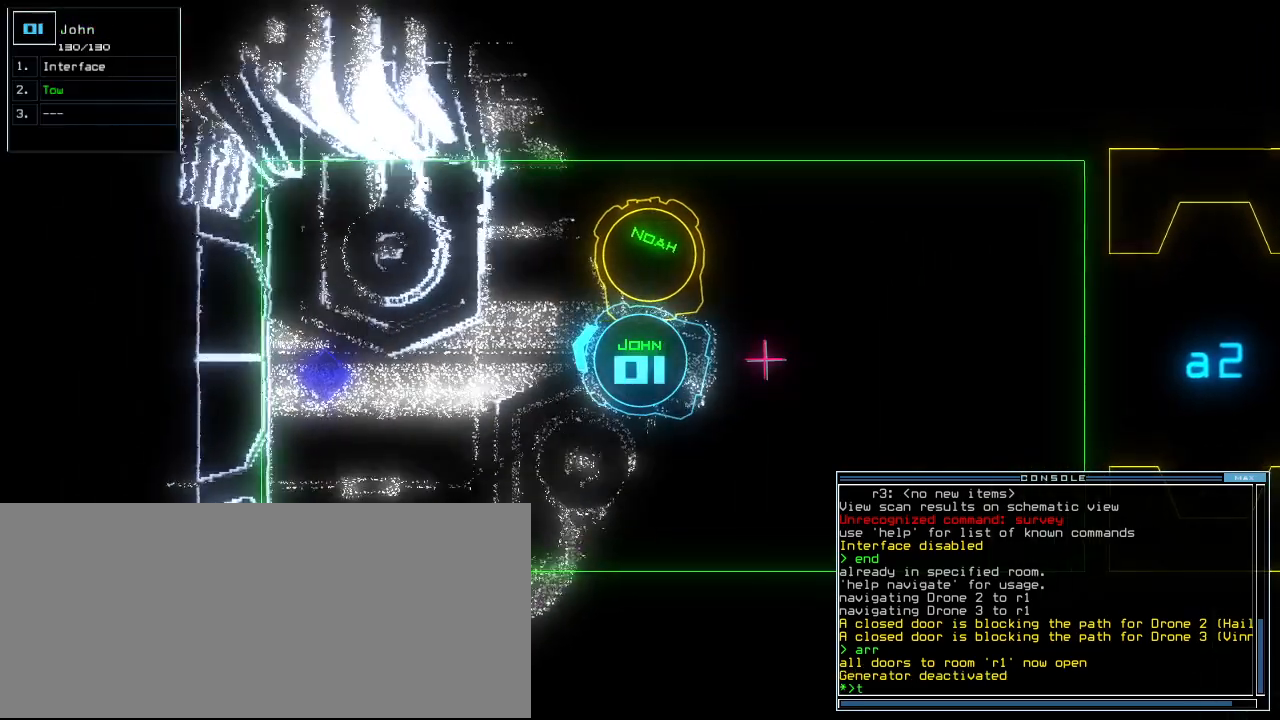
Gameplay with keyboard; each line is a JSON object with the keys held at the frame after it. "events" lists presses ("down") and releases ("up") of ".", "0", "1", "2", "3", "4", "5", "6", "7", "8", "9", "a", "b", "backspace", "c", "caps_lock", "comma", "ctrl_l", "ctrl_r", "d", "down", "e", "equals", "escape", "f", "f8", "g", "h", "i", "j", "k", "l", "left", "m", "minus", "n", "o", "p", "page_down", "page_up", "q", "quote", "r", "return", "right", "s", "semicolon", "shift_l", "shift_r", "space", "t", "tab", "tilde", "u", "up", "v", "w", "x", "y" and "z" between this image and that frame as [ms after this image, input, new state], when the widget could be followed in between. No other keys are recorded. Mouse input is not recorded.
{"keys": ["space"], "events": [[20, "up", "up"], [260, "return", "down"], [340, "return", "up"], [440, "space", "down"]]}
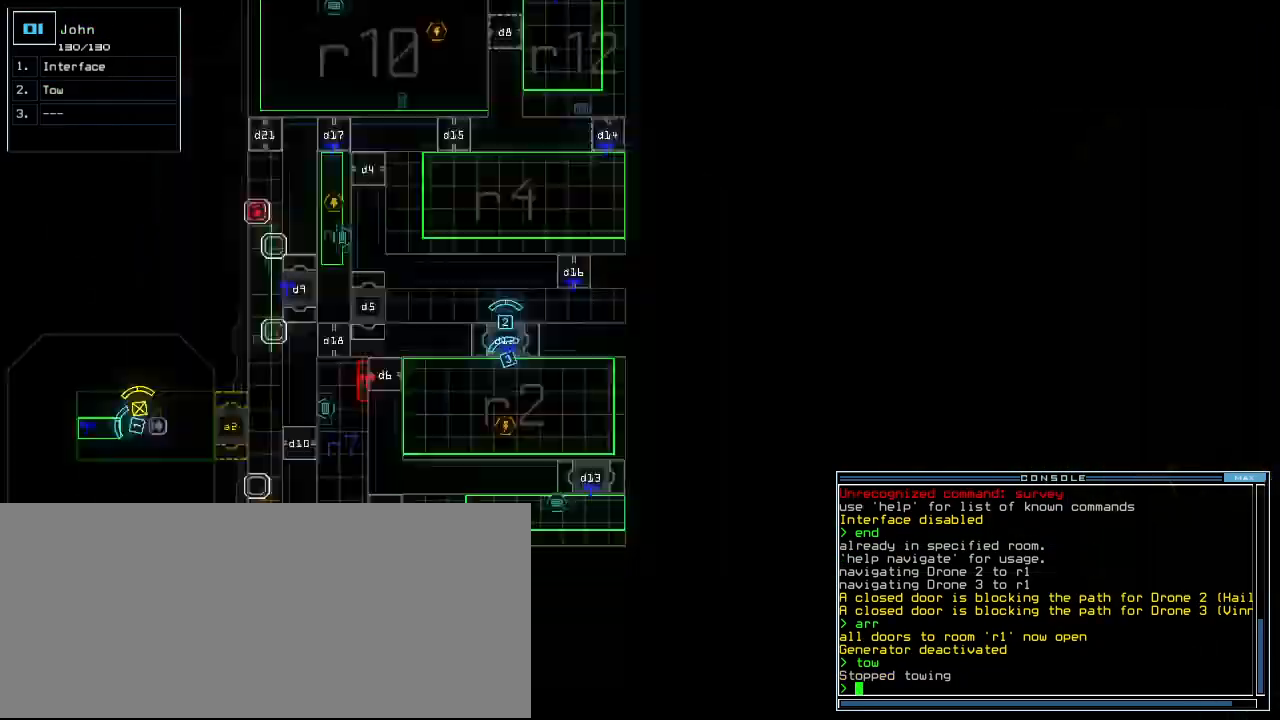
{"keys": [], "events": [[40, "space", "up"]]}
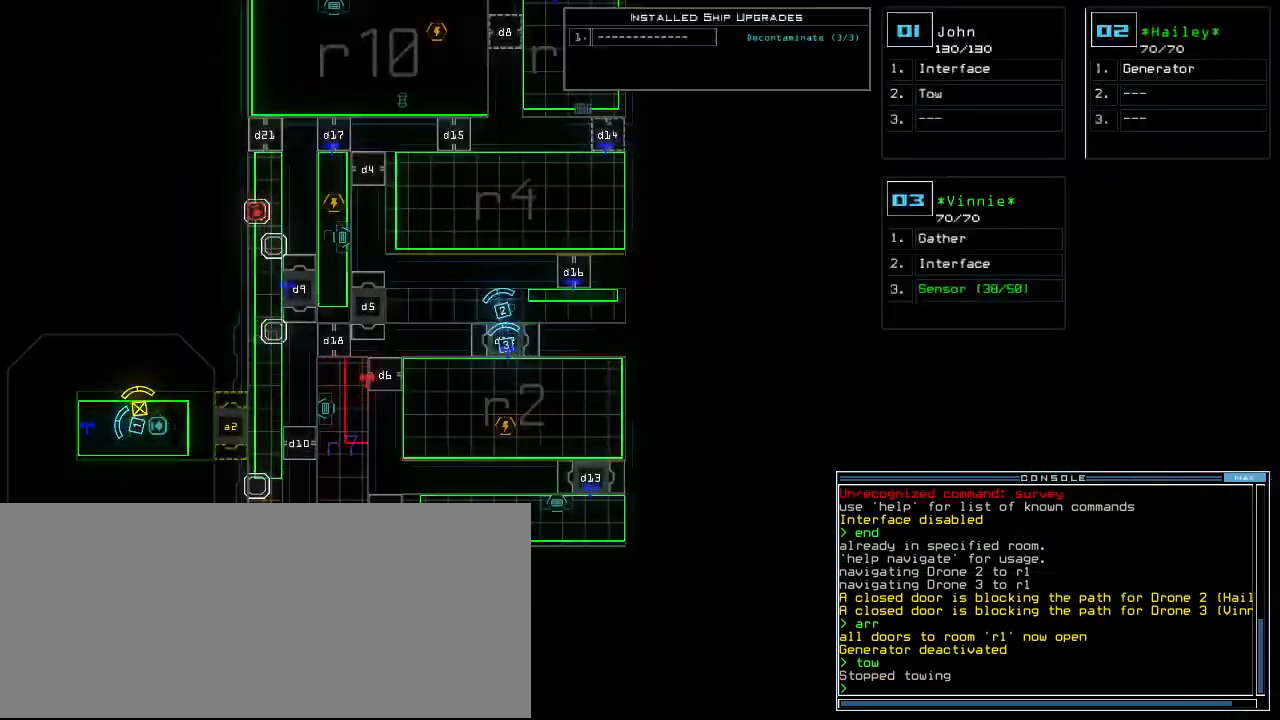
{"keys": ["up"], "events": [[220, "up", "down"]]}
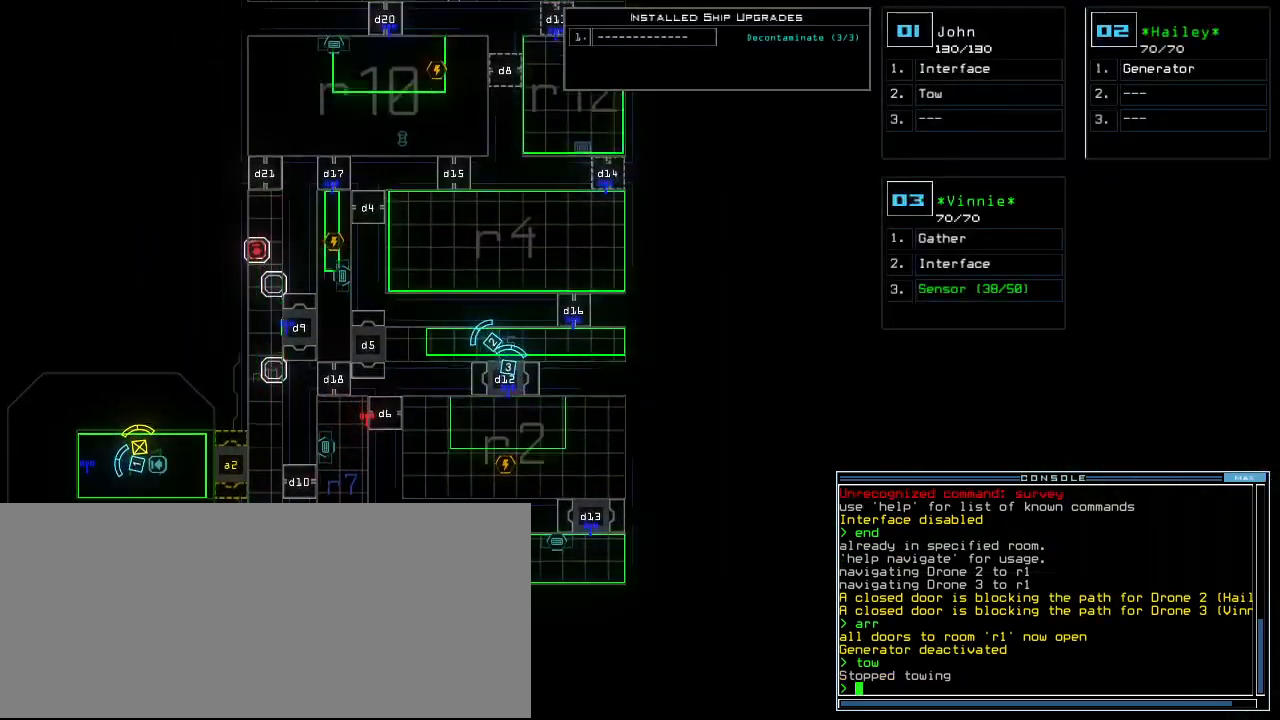
{"keys": ["up"], "events": []}
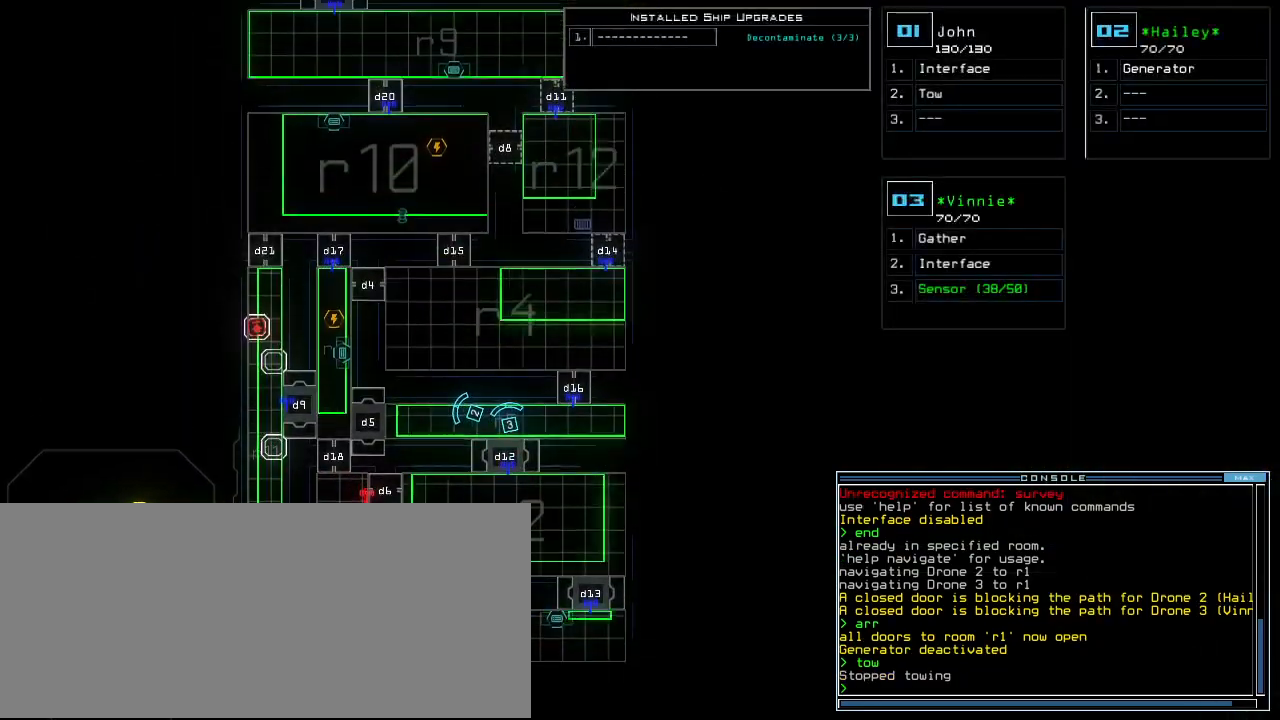
{"keys": ["up"]}
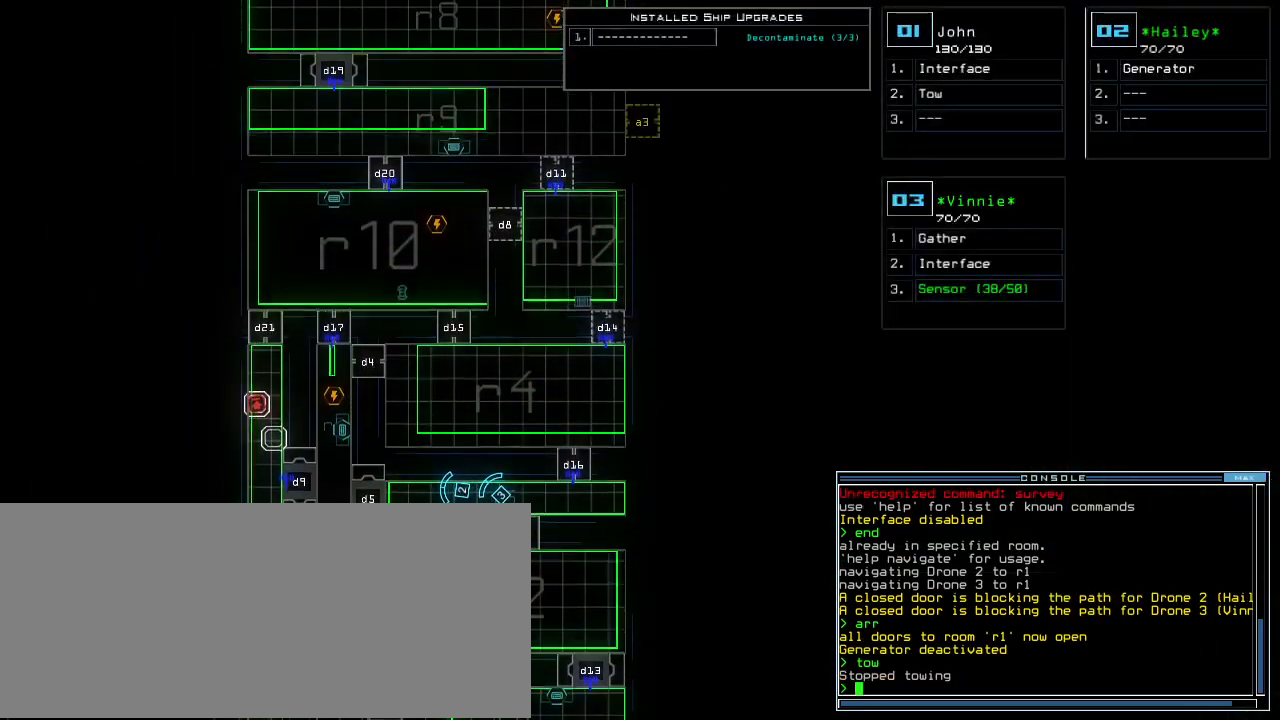
{"keys": ["up"]}
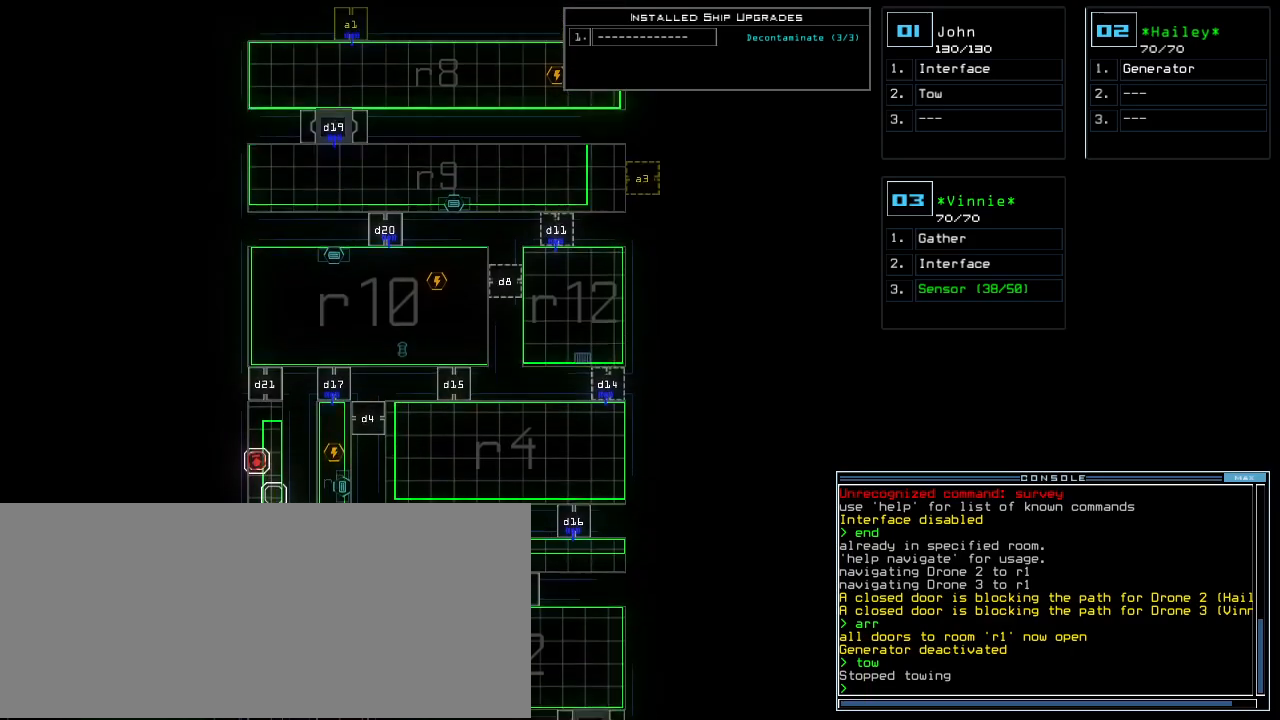
{"keys": ["up"], "events": []}
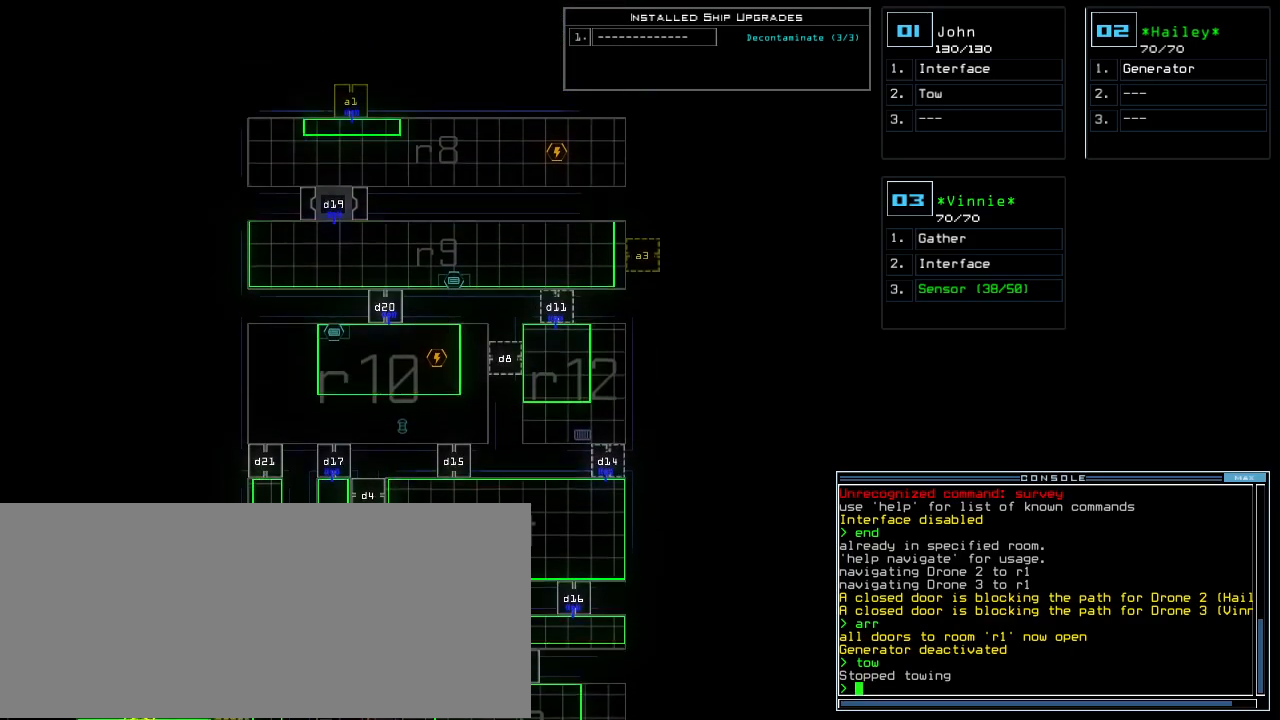
{"keys": ["down"]}
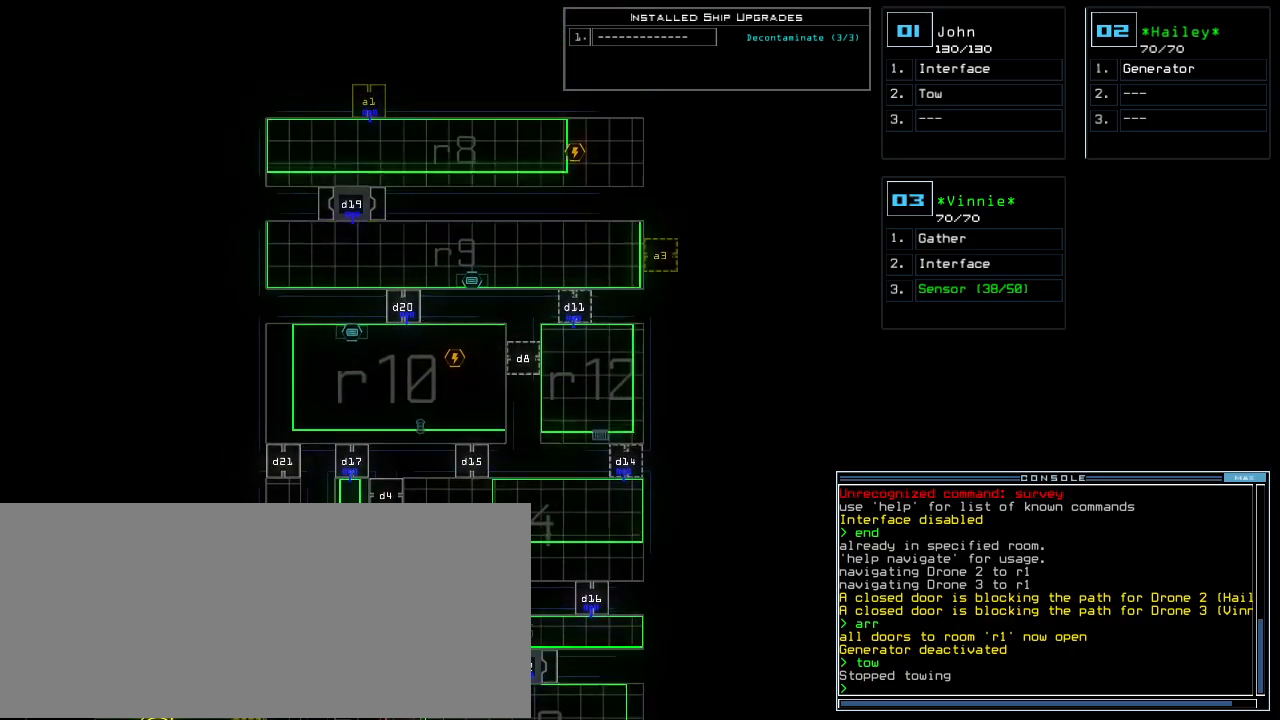
{"keys": ["down"], "events": []}